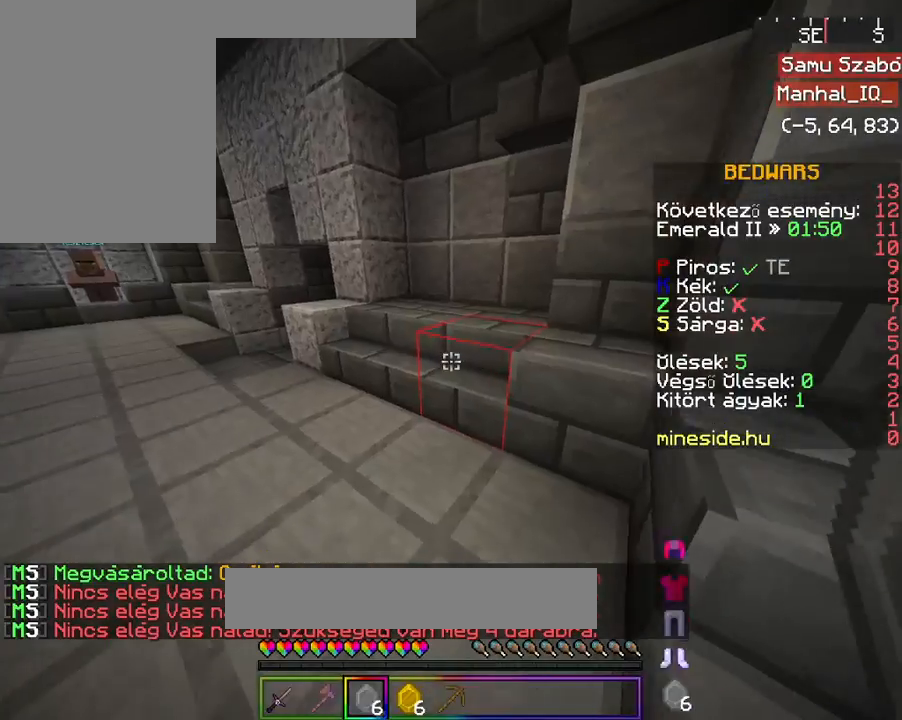
Gameplay with keyboard and mouse; each line is a JSON object with the keys and mouse buttons held at the frame after it. "events" lists presses ("down") and releases ("up") of "a", "d", "s", "space", "w", "mouse_left" and "mouse_right" between this image and that frame as [ms after this image, input, new state], when the widget could be followed in between. "mouse_left", "mouse_right" = the "left", "right" buttons of the "mouse" list. No other keys are recorded. Fast repeated clicks can show as one long hold. Mouse movement is not recorded.
{"keys": ["a", "w"], "mouse": ["right"], "events": [[33, "w", "up"], [133, "w", "down"], [233, "a", "down"]]}
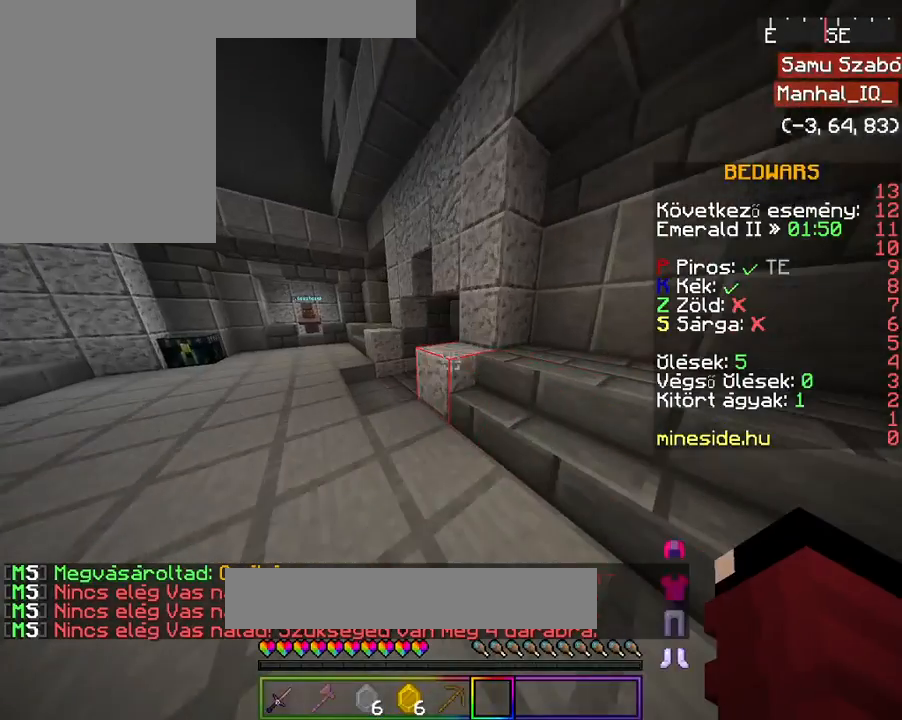
{"keys": ["space", "w"], "mouse": ["right"], "events": [[233, "a", "up"], [433, "space", "down"]]}
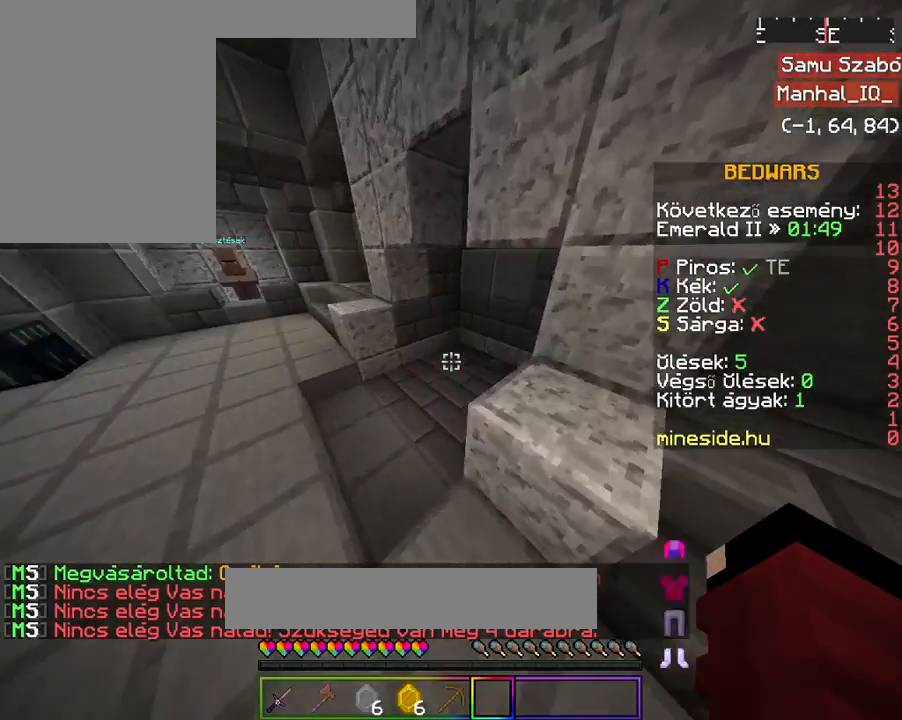
{"keys": ["a", "w"], "mouse": ["right"], "events": [[233, "a", "down"], [233, "space", "up"]]}
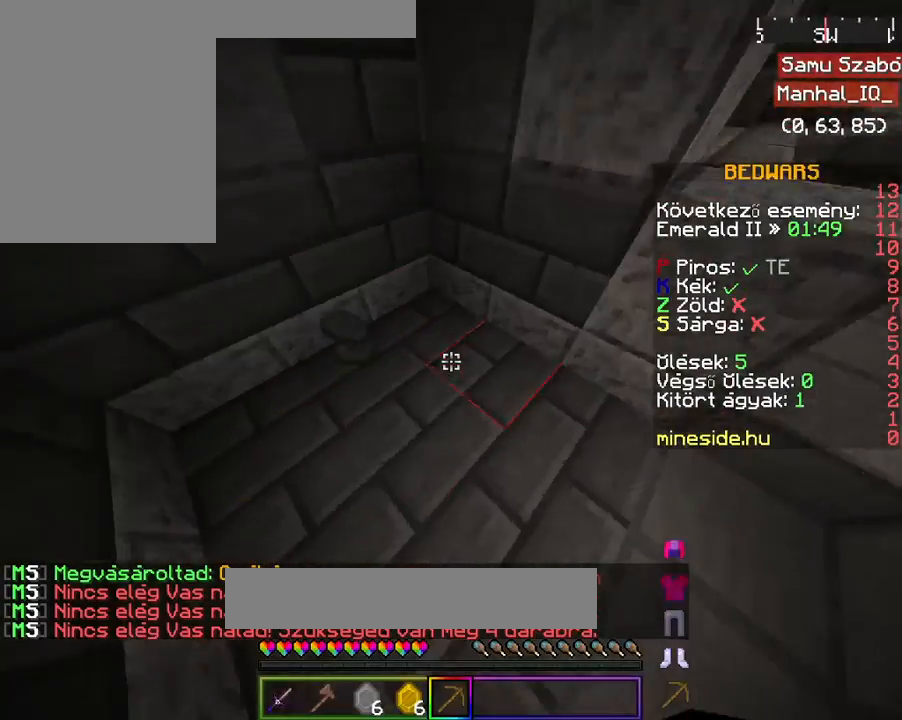
{"keys": ["a"], "mouse": ["right"], "events": [[467, "w", "up"]]}
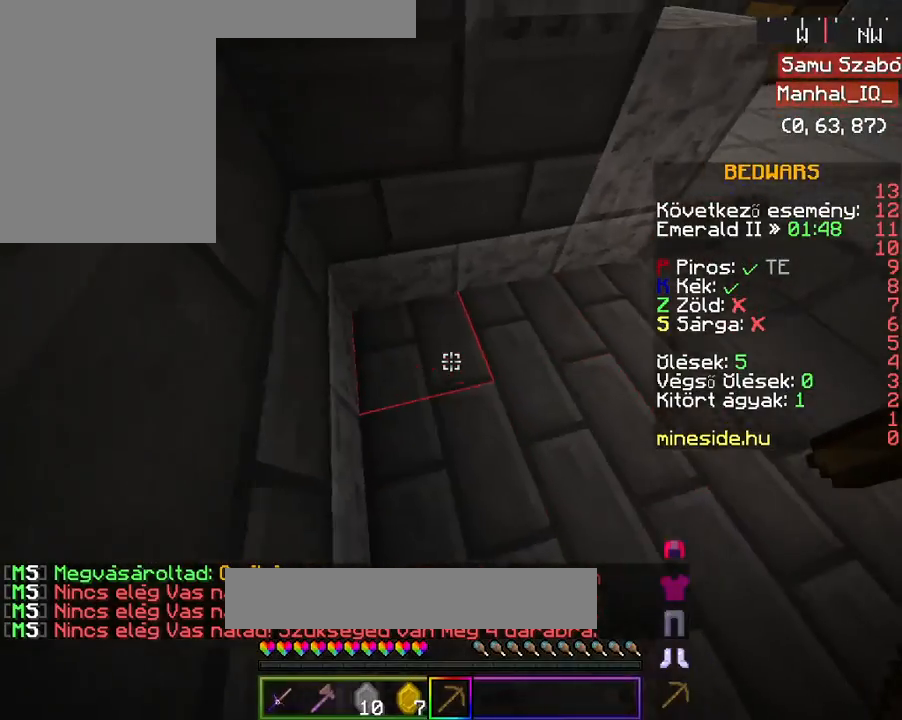
{"keys": ["a"], "mouse": ["left", "right"], "events": [[67, "a", "up"], [167, "d", "down"], [267, "mouse_left", "down"], [333, "a", "down"], [333, "d", "up"]]}
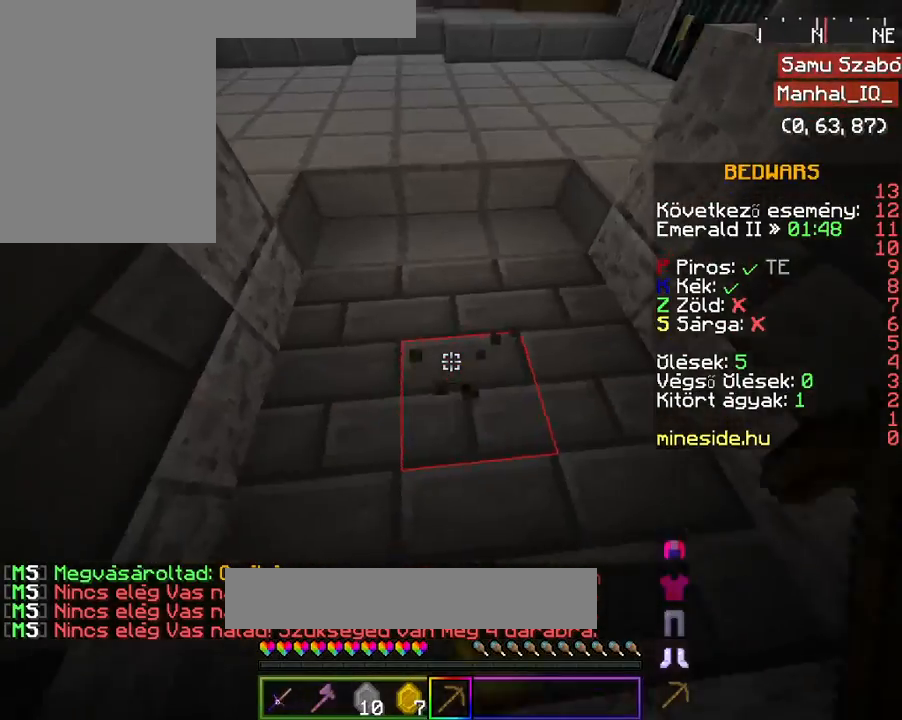
{"keys": ["s"], "mouse": ["right"], "events": [[67, "a", "up"], [67, "d", "down"], [367, "s", "down"], [400, "d", "up"], [467, "mouse_left", "up"]]}
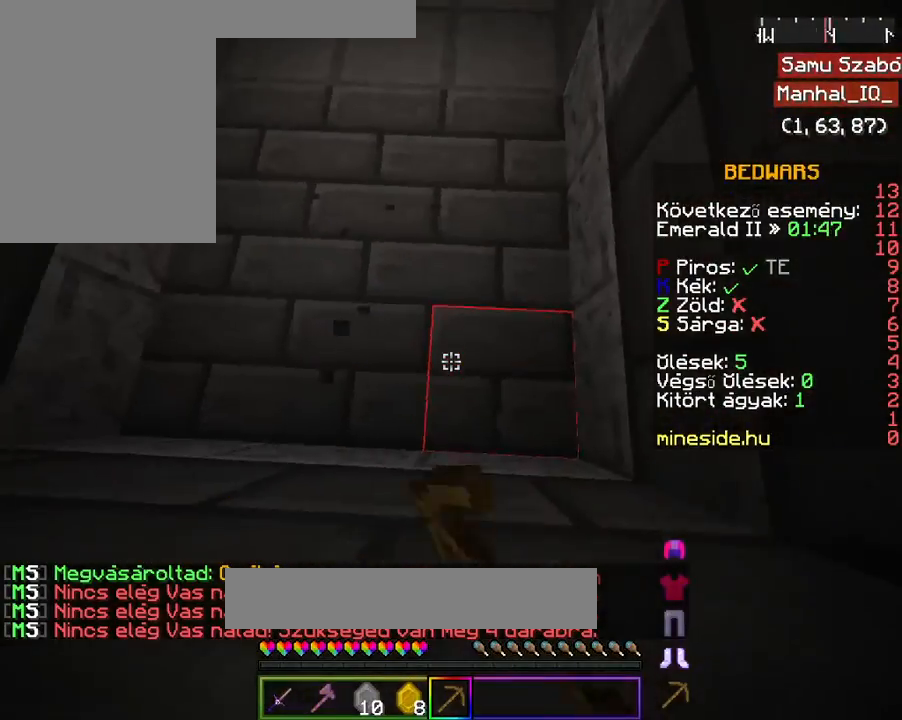
{"keys": ["a"], "mouse": ["left", "right"], "events": [[133, "mouse_left", "down"], [267, "a", "down"], [267, "mouse_left", "up"], [367, "s", "up"], [433, "mouse_left", "down"]]}
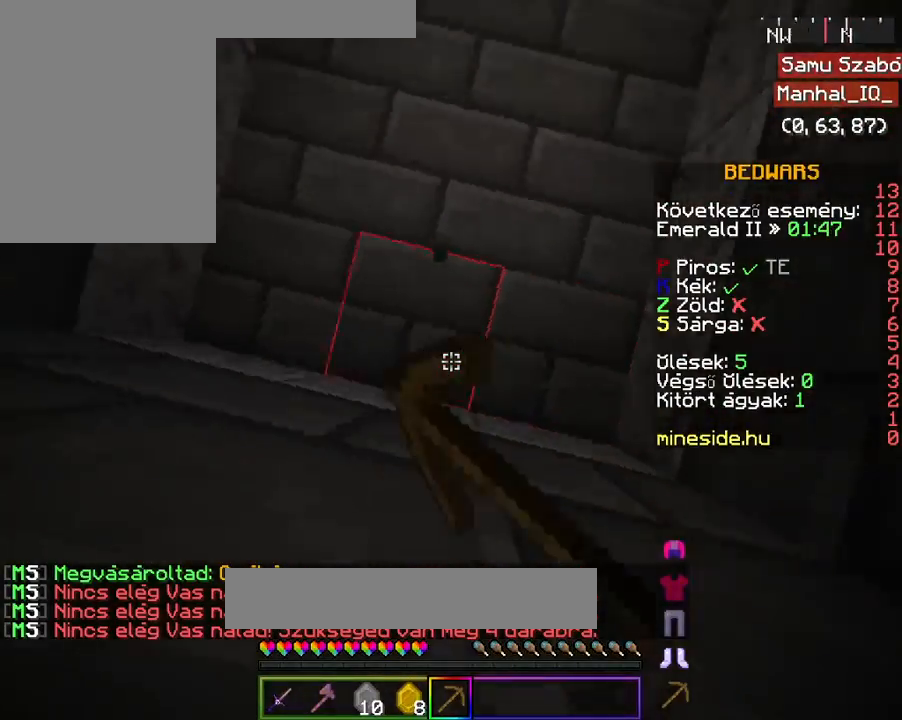
{"keys": ["a"], "mouse": ["left", "right"], "events": [[33, "mouse_left", "up"], [67, "mouse_left", "down"], [167, "a", "up"], [167, "s", "down"], [233, "mouse_left", "up"], [267, "s", "up"], [333, "d", "down"], [333, "mouse_left", "down"], [367, "mouse_left", "up"], [467, "a", "down"], [467, "d", "up"], [467, "mouse_left", "down"]]}
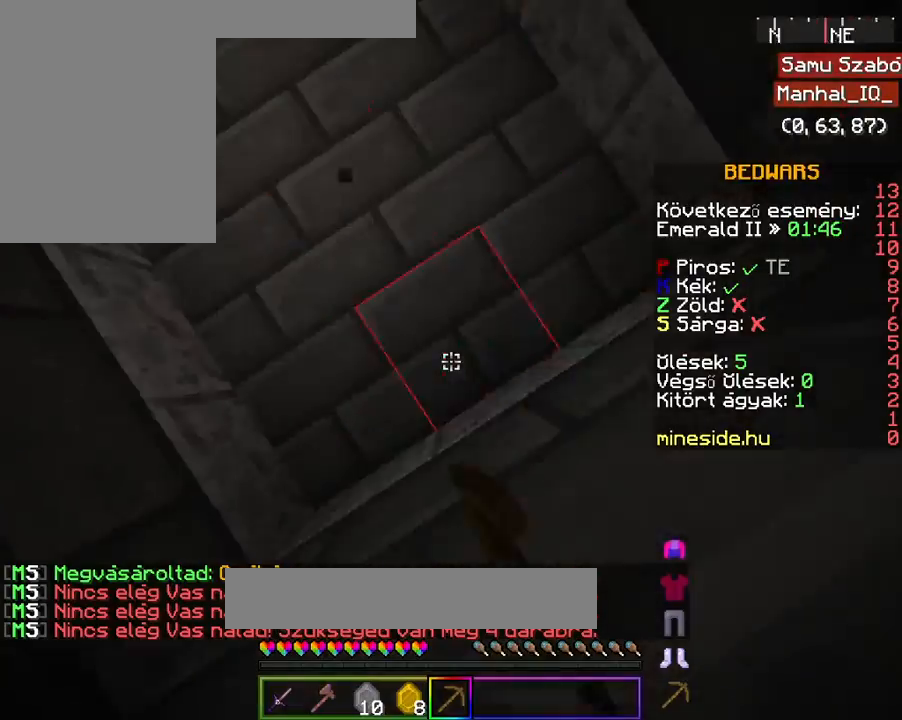
{"keys": ["d"], "mouse": ["left", "right"], "events": [[67, "a", "up"], [100, "mouse_left", "up"], [167, "d", "down"], [233, "mouse_left", "down"], [267, "s", "down"], [367, "d", "up"], [367, "mouse_left", "up"], [467, "d", "down"], [467, "mouse_left", "down"], [467, "s", "up"]]}
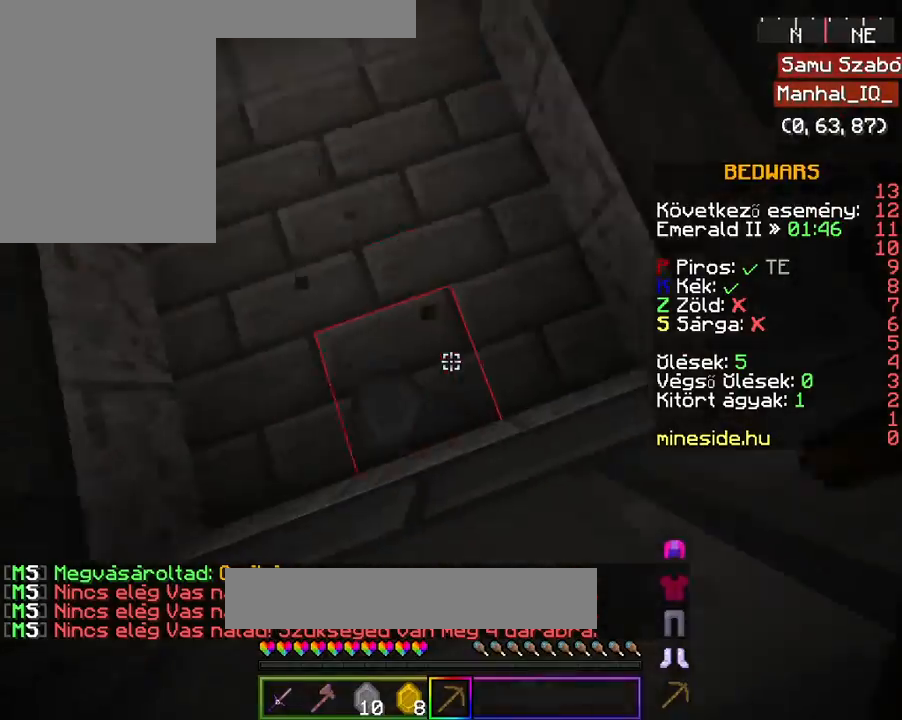
{"keys": ["w"], "mouse": ["right"], "events": [[67, "mouse_left", "up"], [167, "a", "down"], [167, "mouse_left", "down"], [233, "d", "up"], [267, "mouse_left", "up"], [367, "a", "up"], [433, "w", "down"]]}
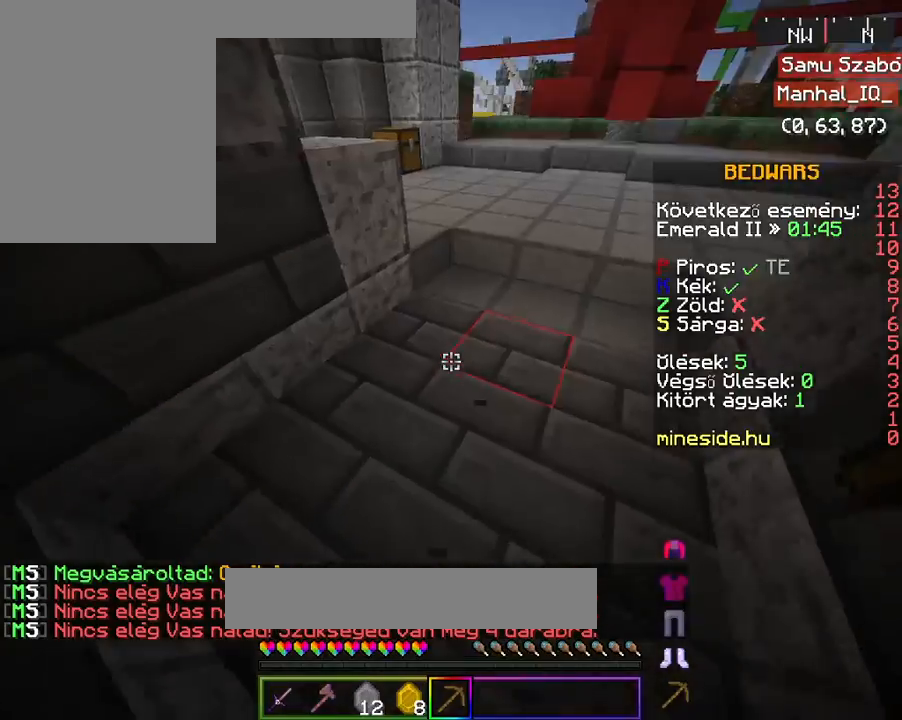
{"keys": ["d", "w"], "mouse": ["right"], "events": [[33, "w", "up"], [67, "w", "down"], [333, "d", "down"]]}
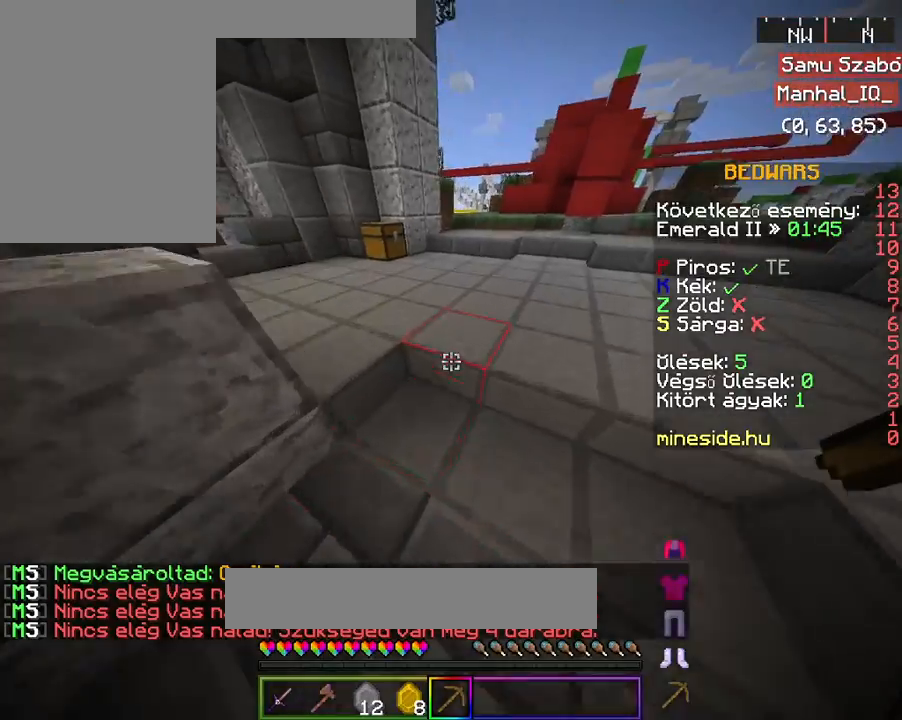
{"keys": ["a", "space", "w"], "mouse": ["right"], "events": [[33, "d", "up"], [267, "a", "down"], [433, "space", "down"]]}
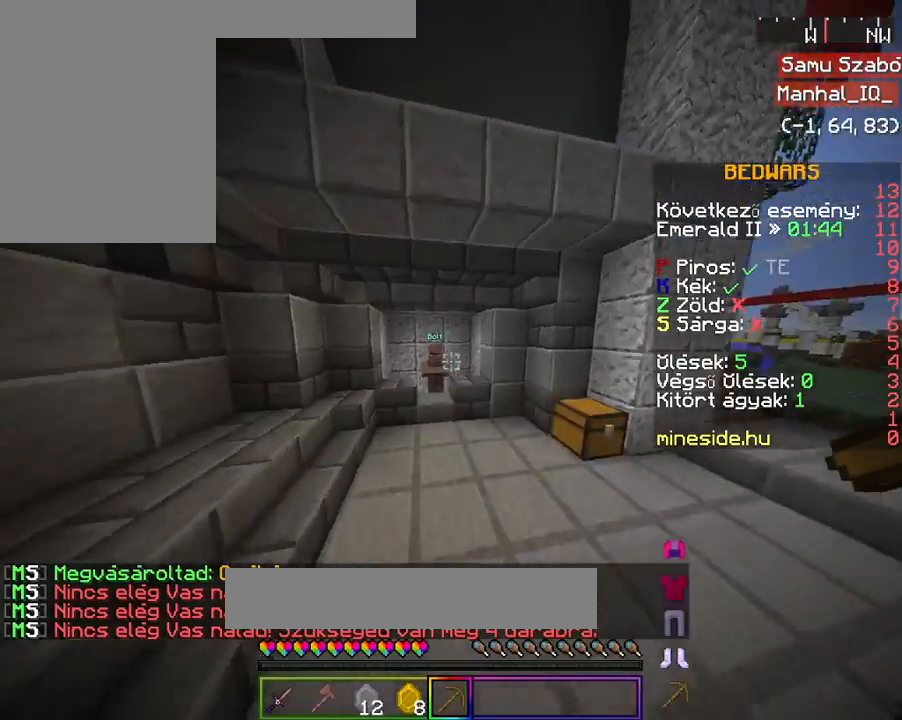
{"keys": ["w"], "mouse": ["right"], "events": [[133, "a", "up"], [133, "space", "up"]]}